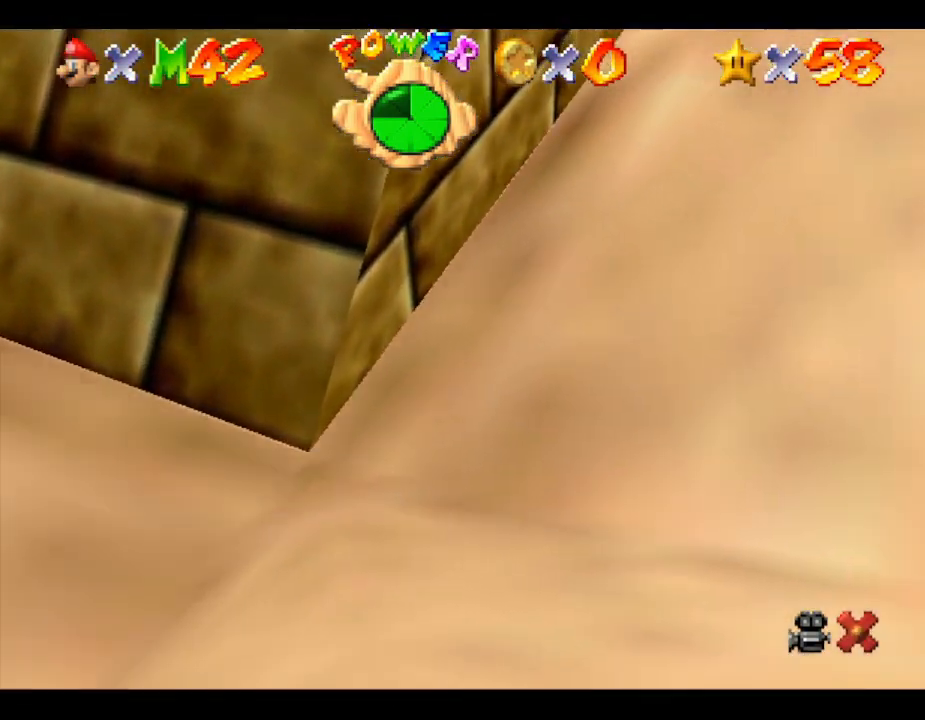
Gameplay with a controller (Nintendo layout); each line is a JSON object with the inputs held at the frame after it. "events" lists button and stick changes between this image and that frame as [ms after this image, input, new state], when the widget could be followed in between. Not read: L3 R3.
{"buttons": [], "left_stick": "center", "events": []}
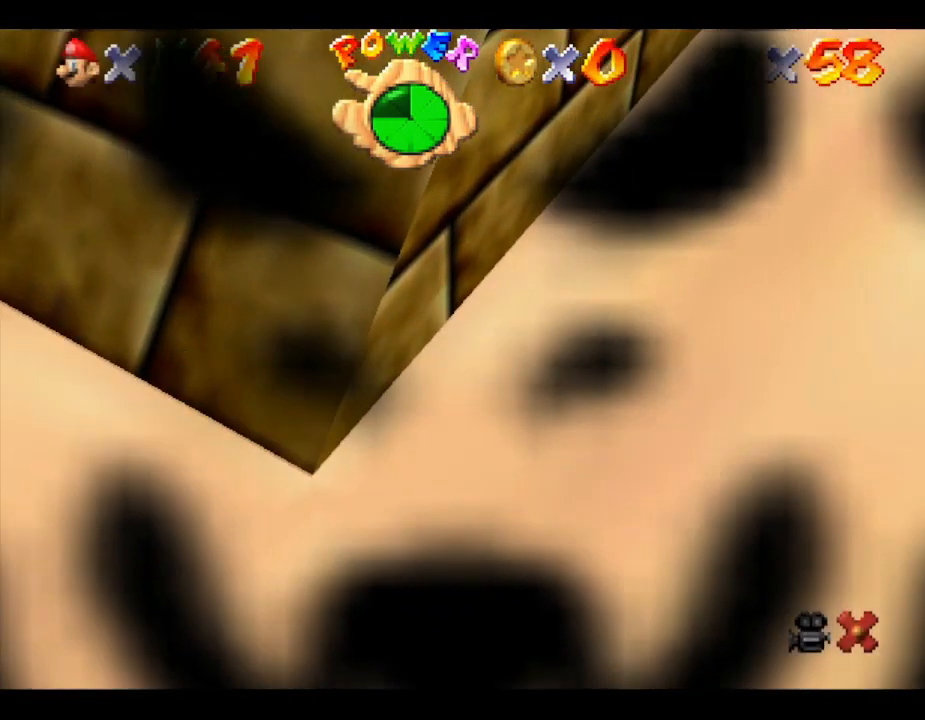
{"buttons": [], "left_stick": "center", "events": []}
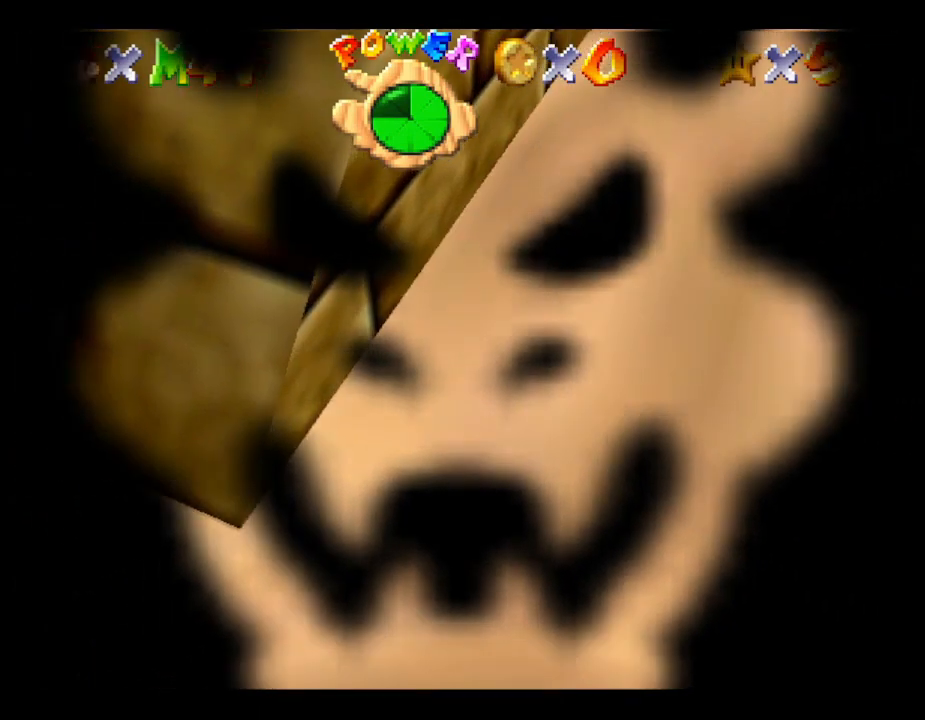
{"buttons": [], "left_stick": "center", "events": []}
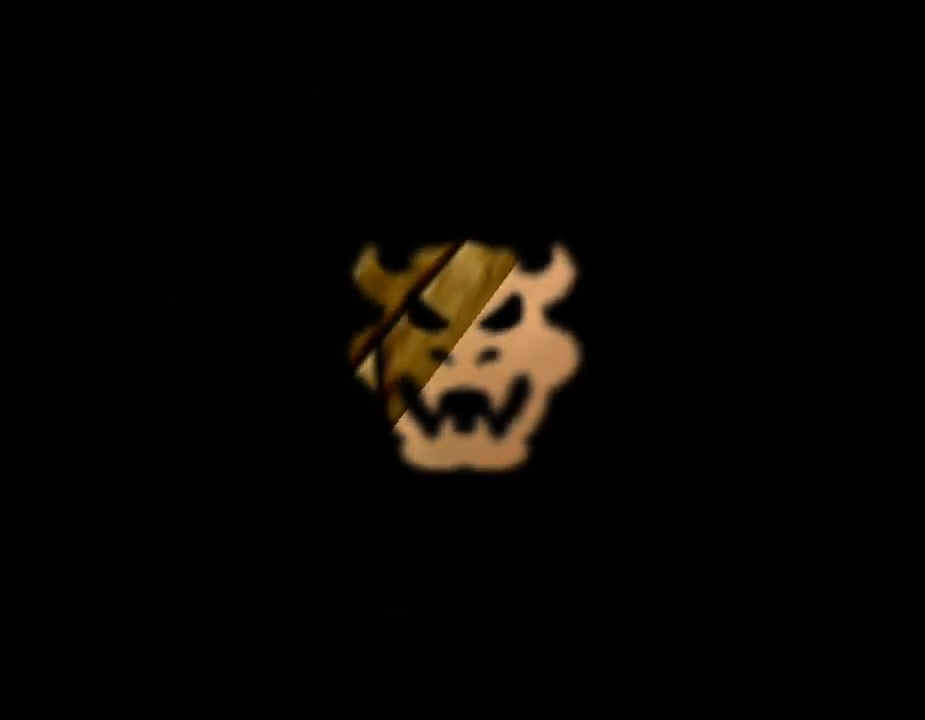
{"buttons": [], "left_stick": "center", "events": []}
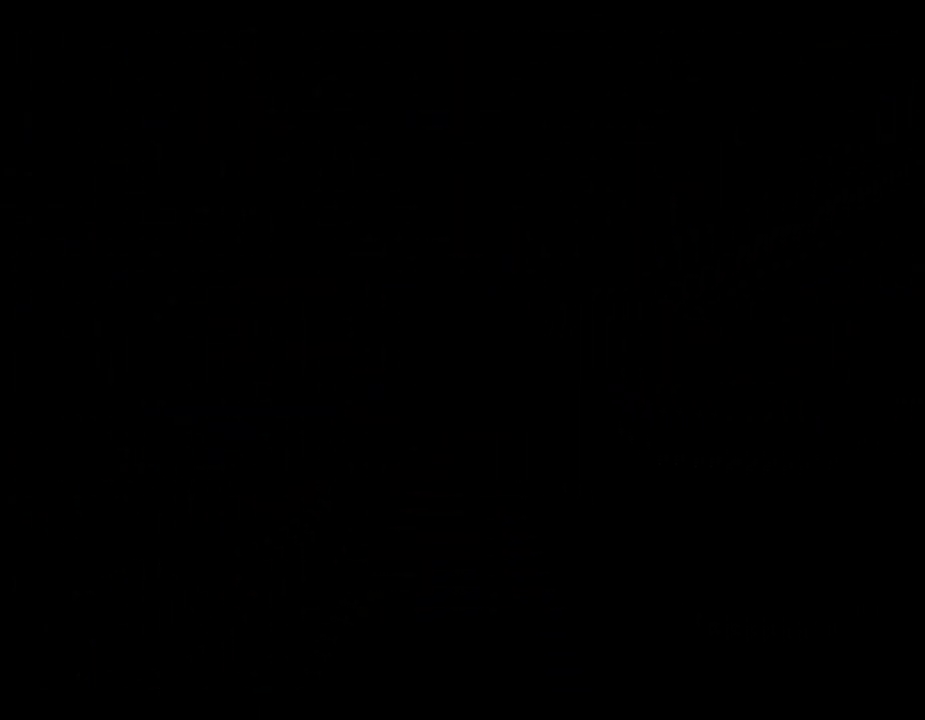
{"buttons": [], "left_stick": "center", "events": []}
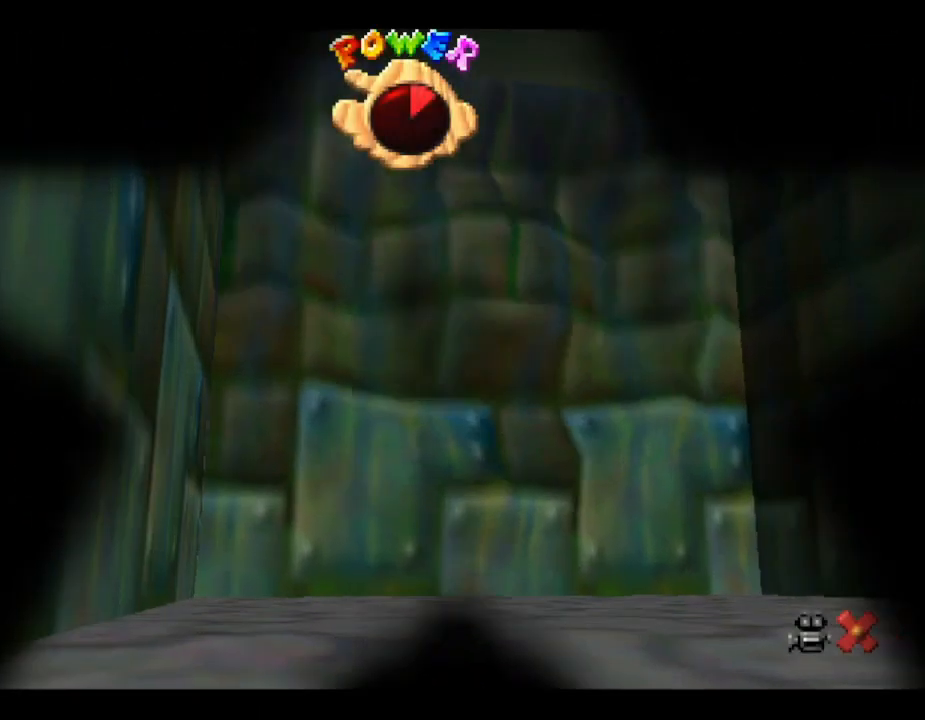
{"buttons": [], "left_stick": "center", "events": []}
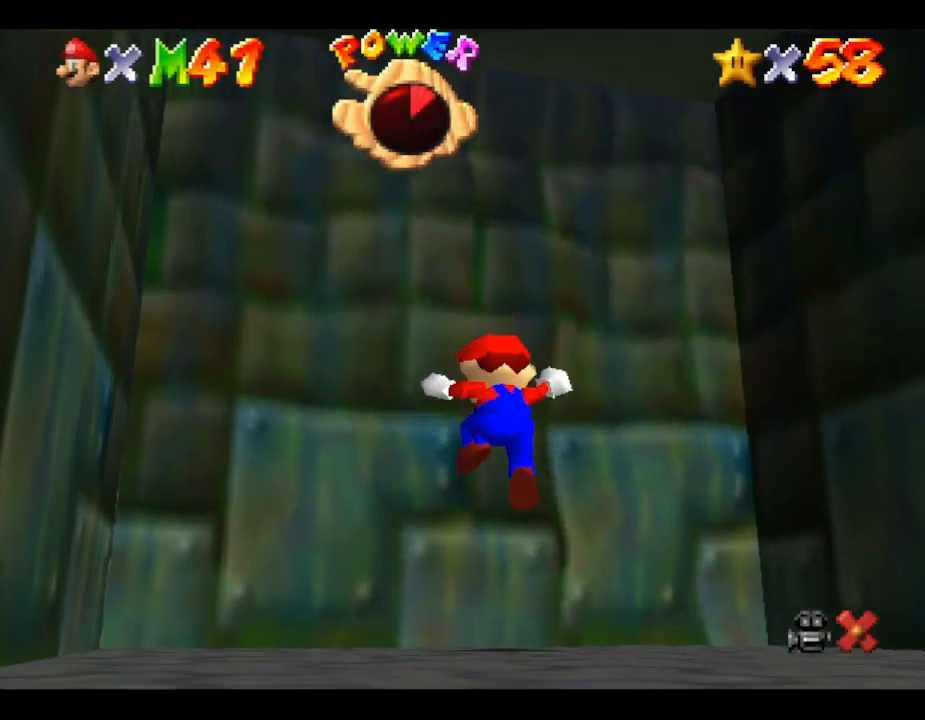
{"buttons": [], "left_stick": "center", "events": []}
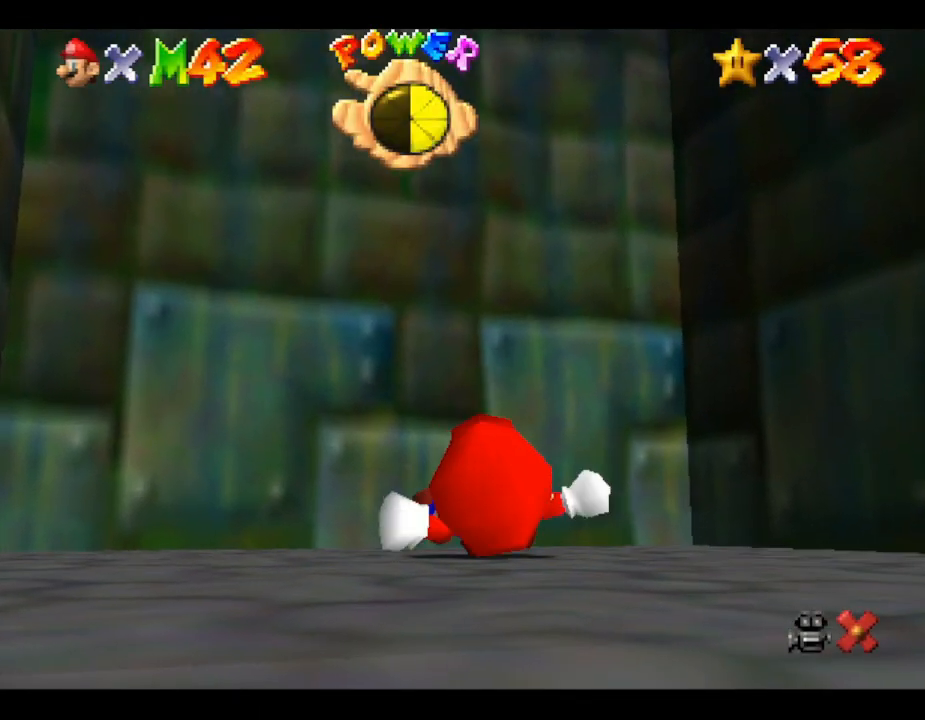
{"buttons": [], "left_stick": "center", "events": []}
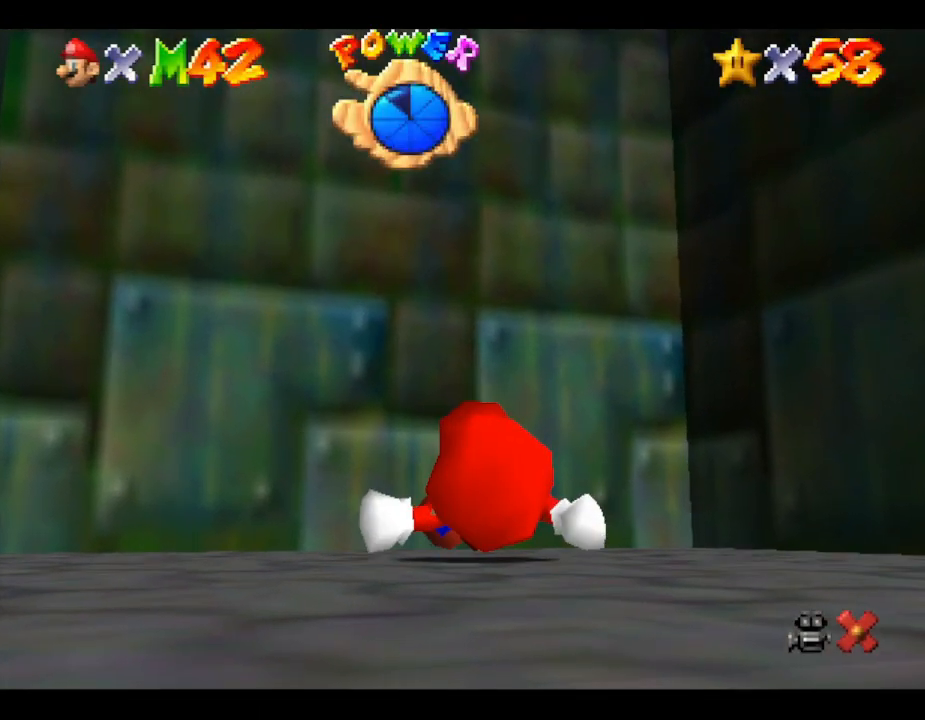
{"buttons": [], "left_stick": "up", "events": [[50, "left_stick", "up-left"], [467, "left_stick", "up"]]}
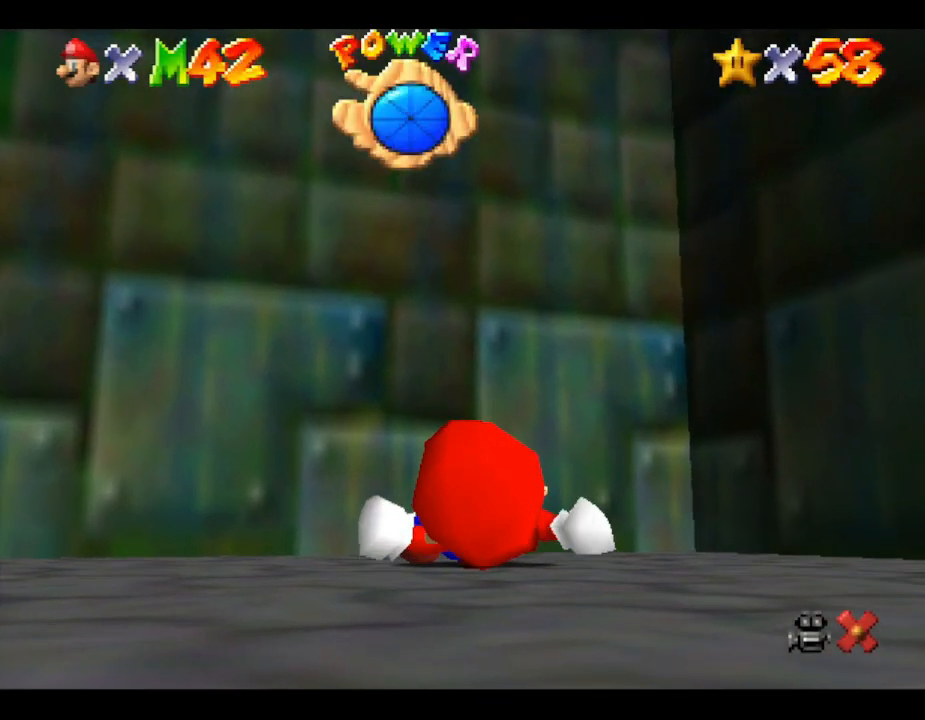
{"buttons": [], "left_stick": "up", "events": [[67, "left_stick", "center"], [367, "left_stick", "up"]]}
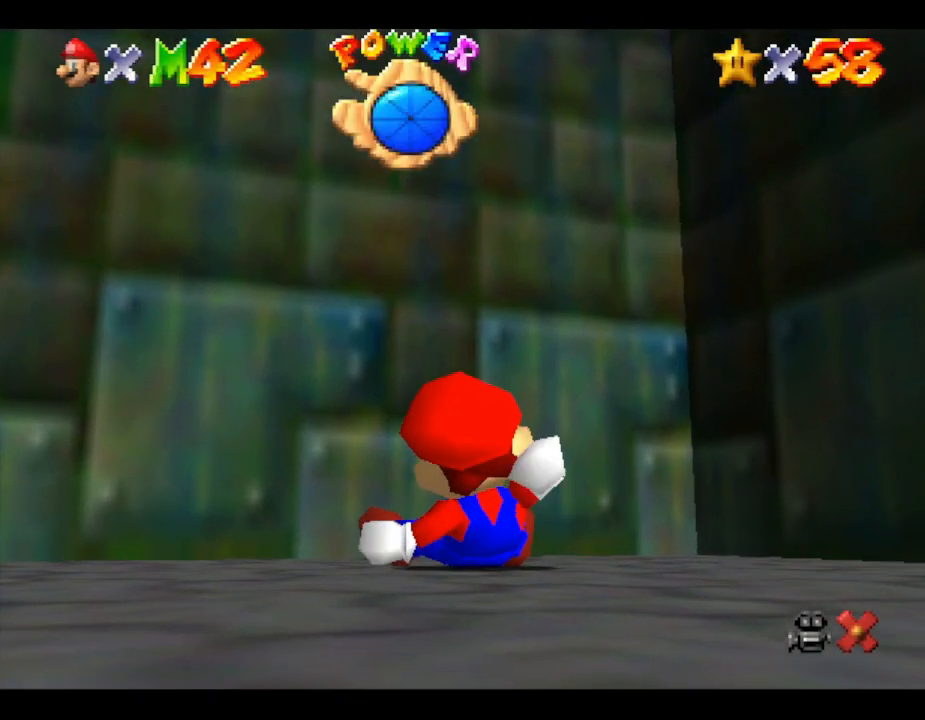
{"buttons": [], "left_stick": "up", "events": []}
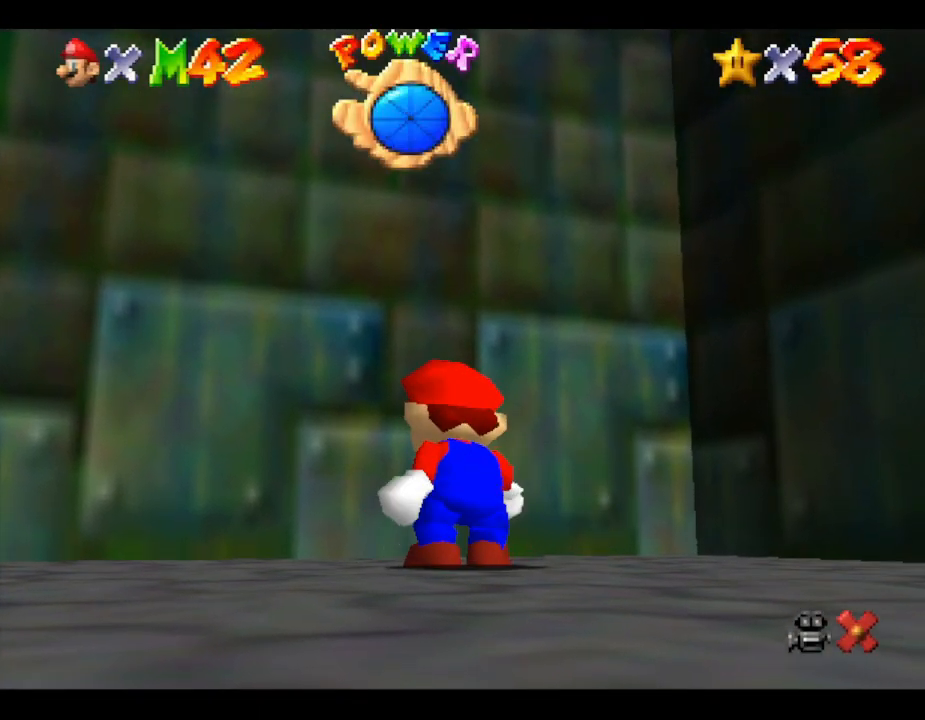
{"buttons": ["A"], "left_stick": "up", "events": [[133, "A", "down"], [383, "A", "up"], [483, "A", "down"]]}
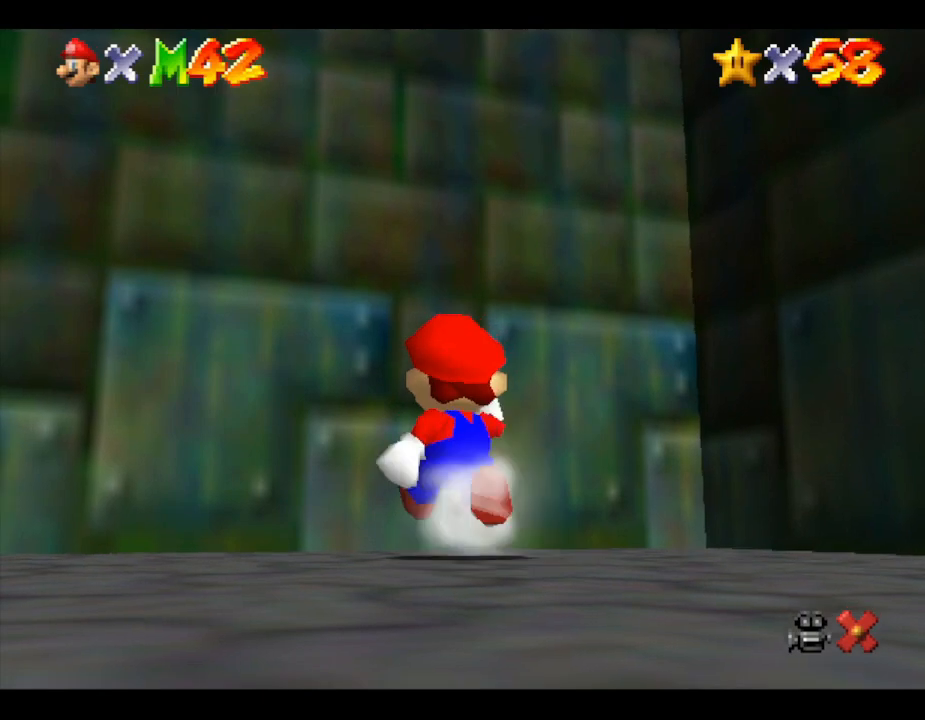
{"buttons": ["A"], "left_stick": "up-left", "events": [[267, "left_stick", "up-left"]]}
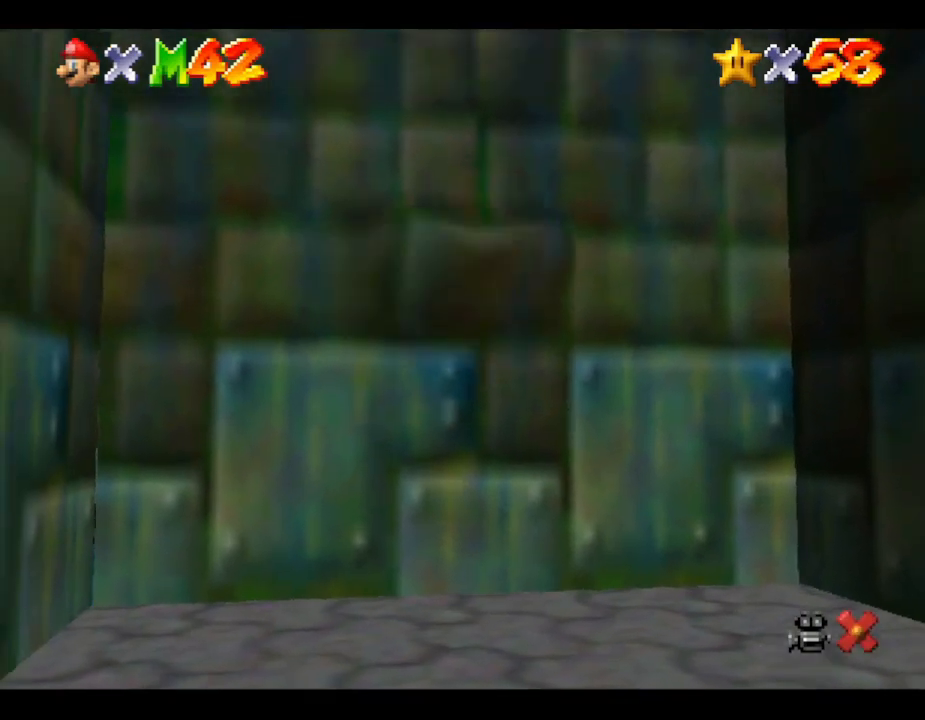
{"buttons": [], "left_stick": "center", "events": [[217, "A", "up"], [467, "left_stick", "center"]]}
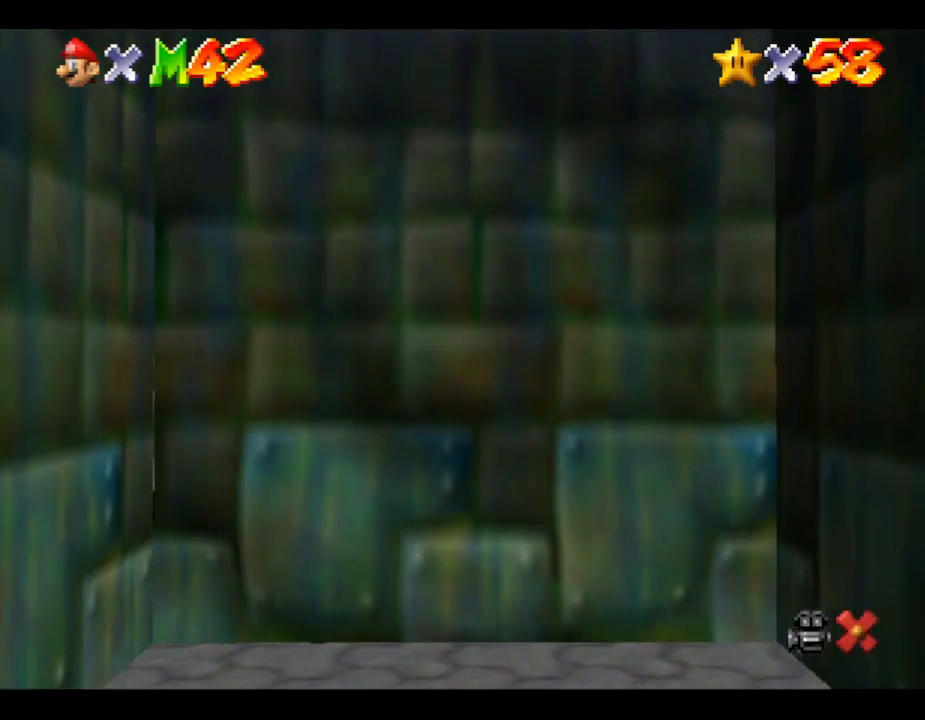
{"buttons": [], "left_stick": "center", "events": []}
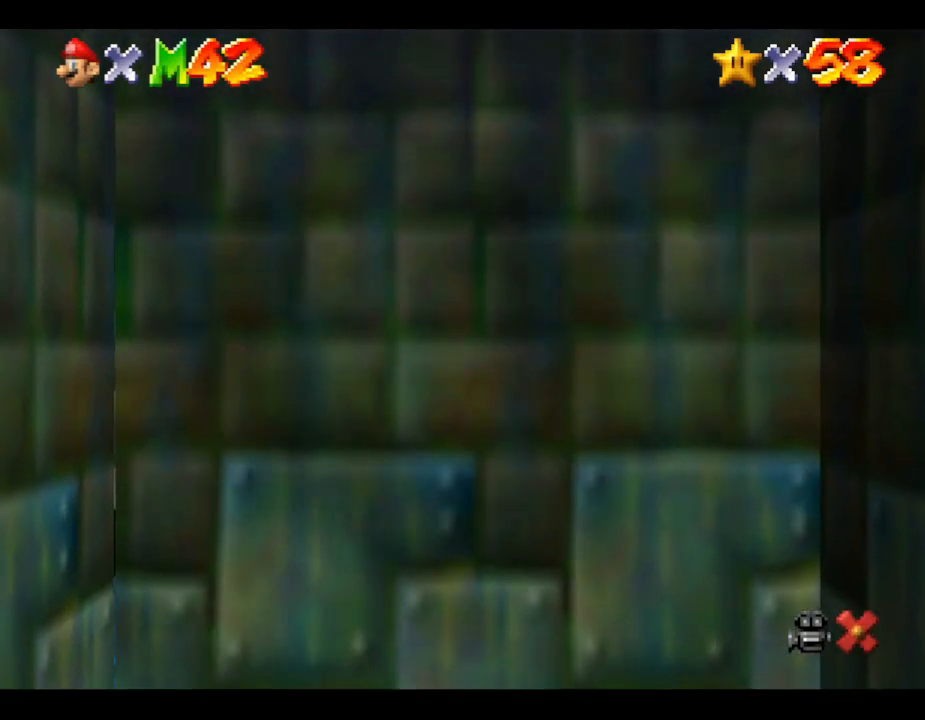
{"buttons": [], "left_stick": "center", "events": []}
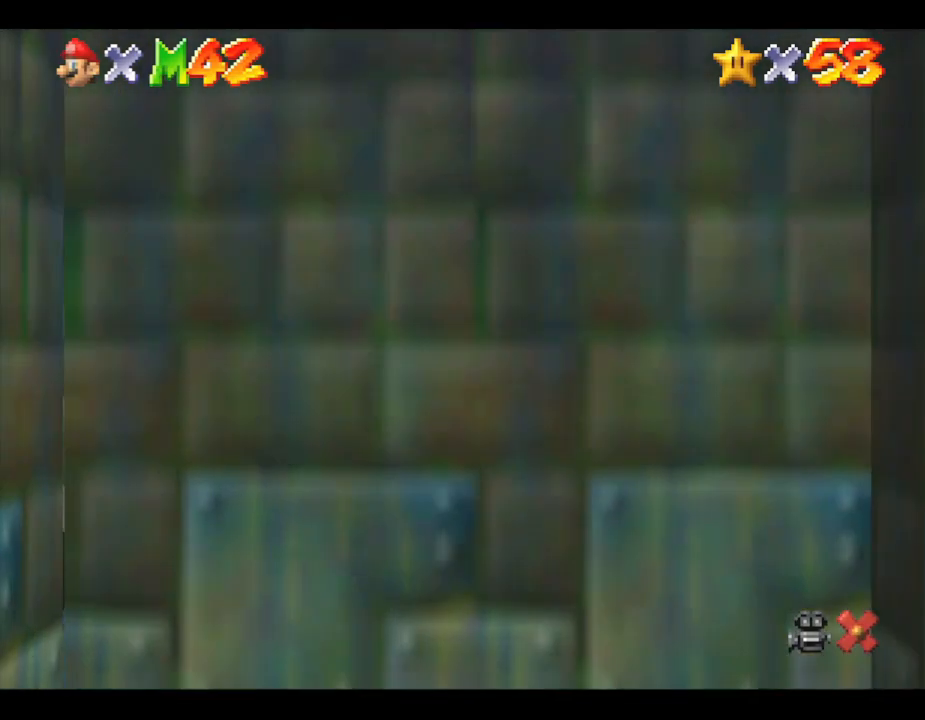
{"buttons": [], "left_stick": "center", "events": []}
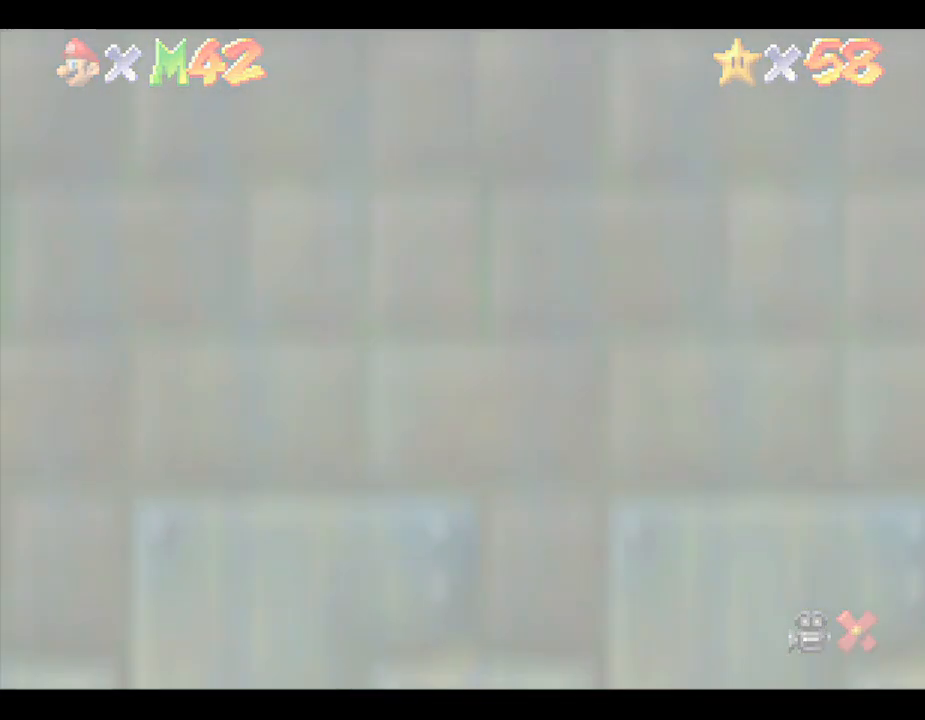
{"buttons": [], "left_stick": "center", "events": []}
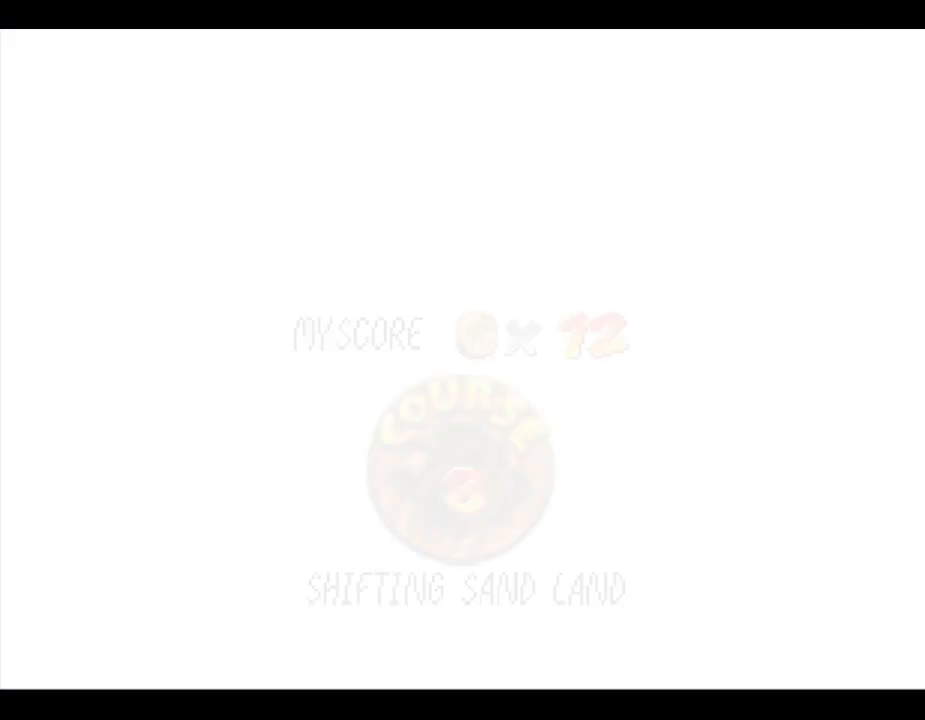
{"buttons": [], "left_stick": "center", "events": []}
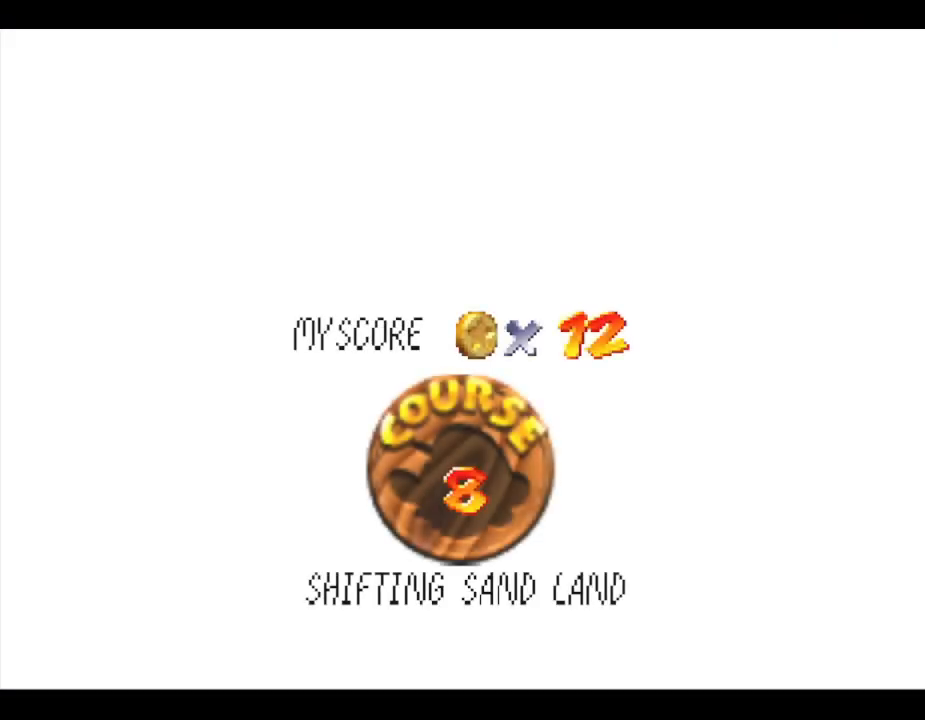
{"buttons": ["START"], "left_stick": "center", "events": [[383, "START", "down"]]}
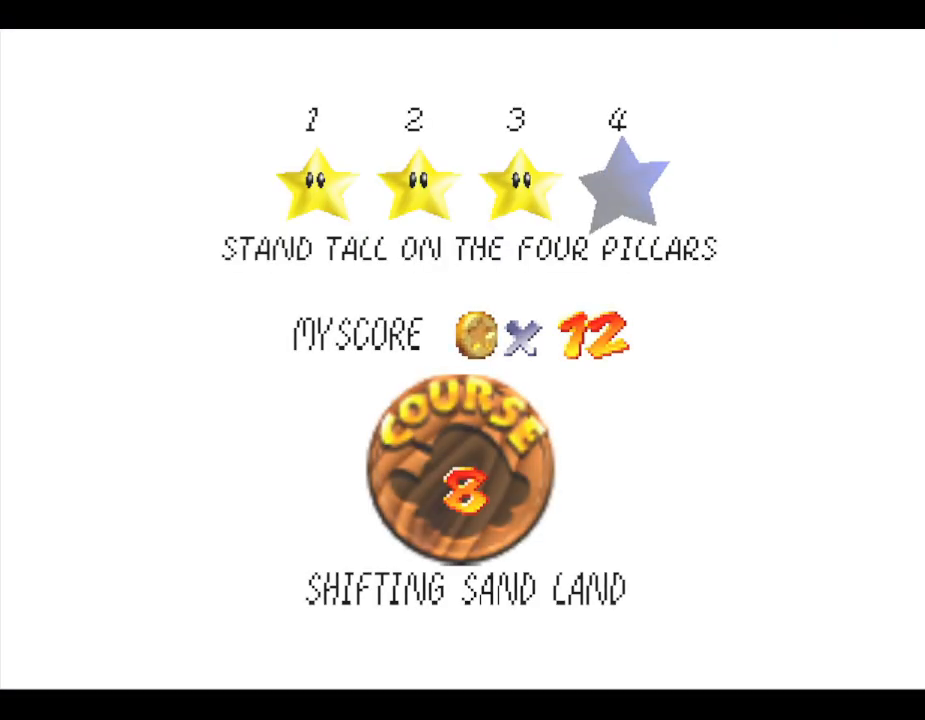
{"buttons": [], "left_stick": "center", "events": [[150, "START", "up"]]}
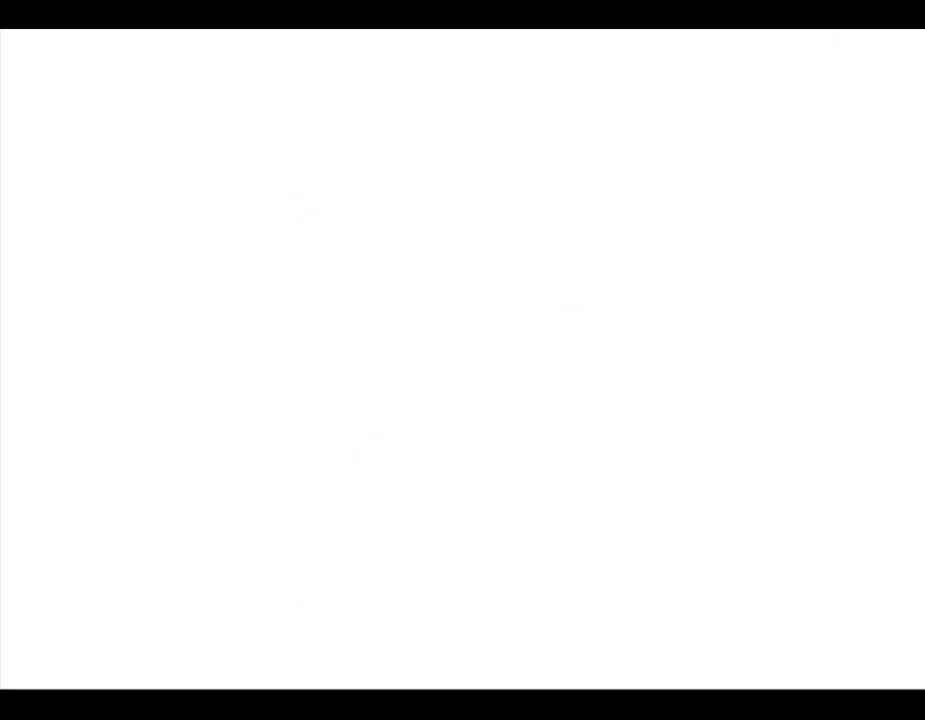
{"buttons": [], "left_stick": "center", "events": []}
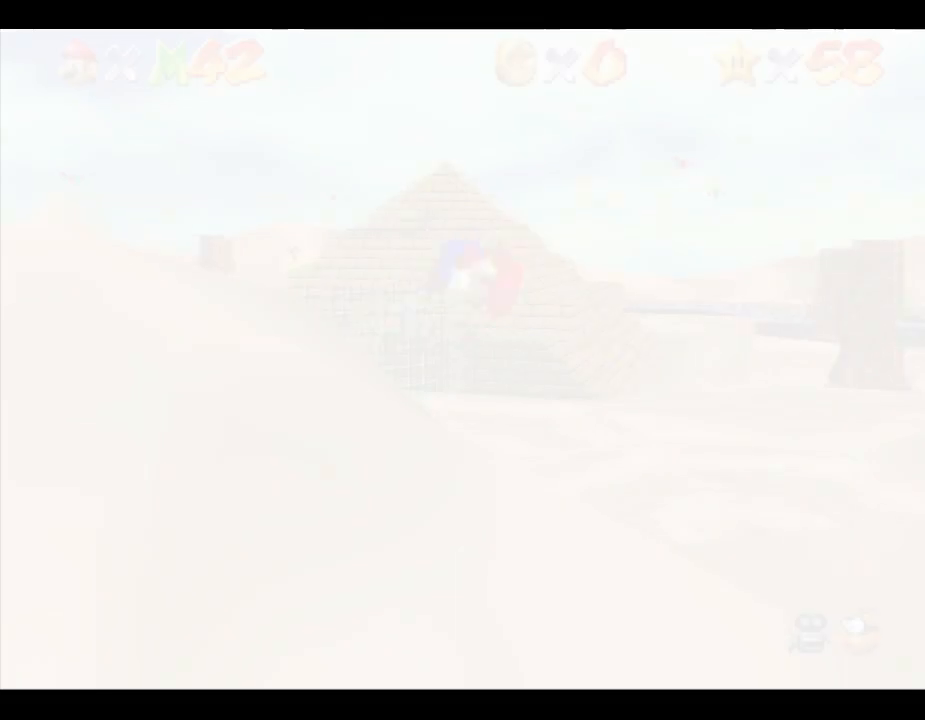
{"buttons": [], "left_stick": "center", "events": []}
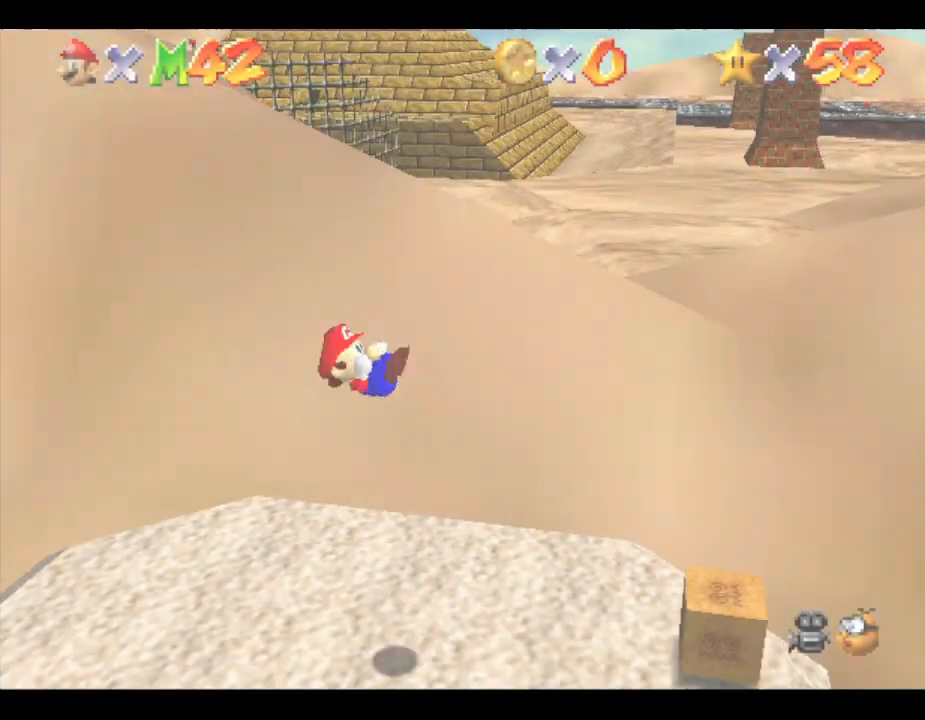
{"buttons": [], "left_stick": "down-right", "events": [[233, "left_stick", "down-right"]]}
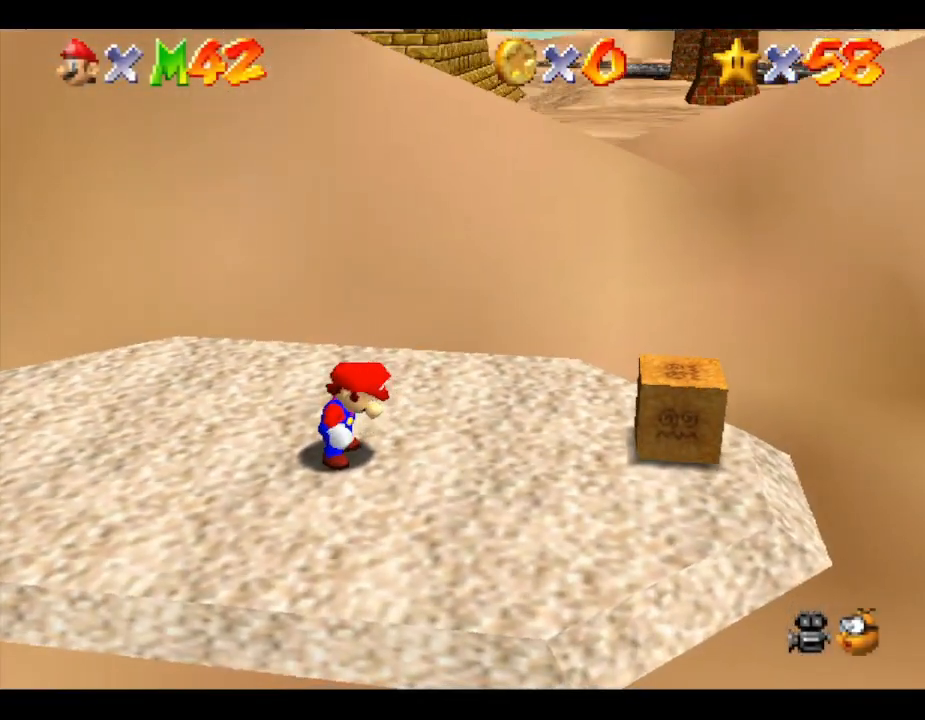
{"buttons": [], "left_stick": "down-right", "events": []}
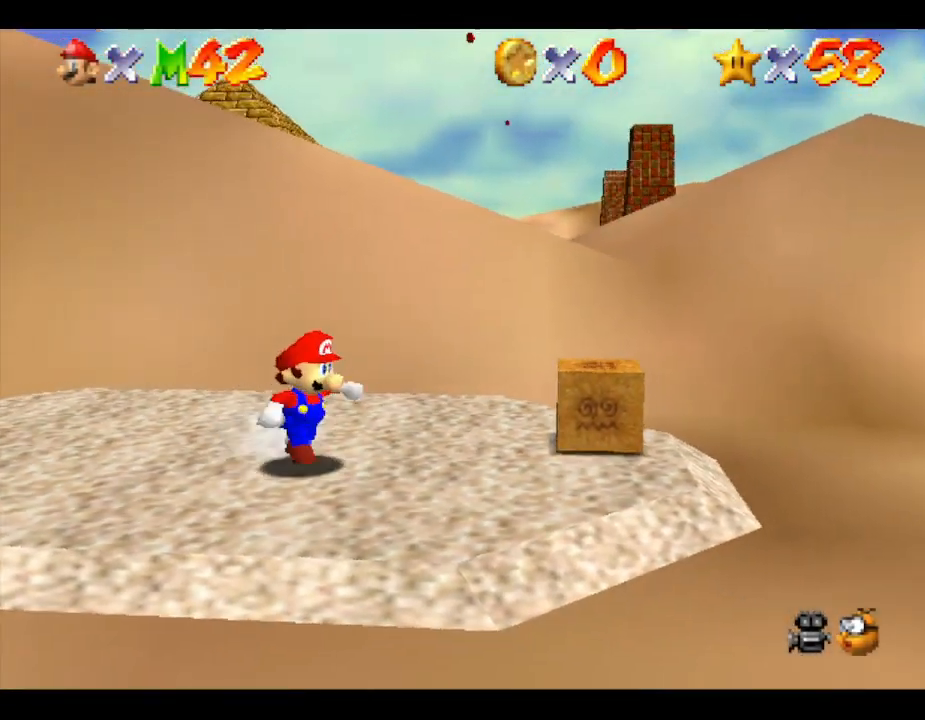
{"buttons": [], "left_stick": "down-right", "events": []}
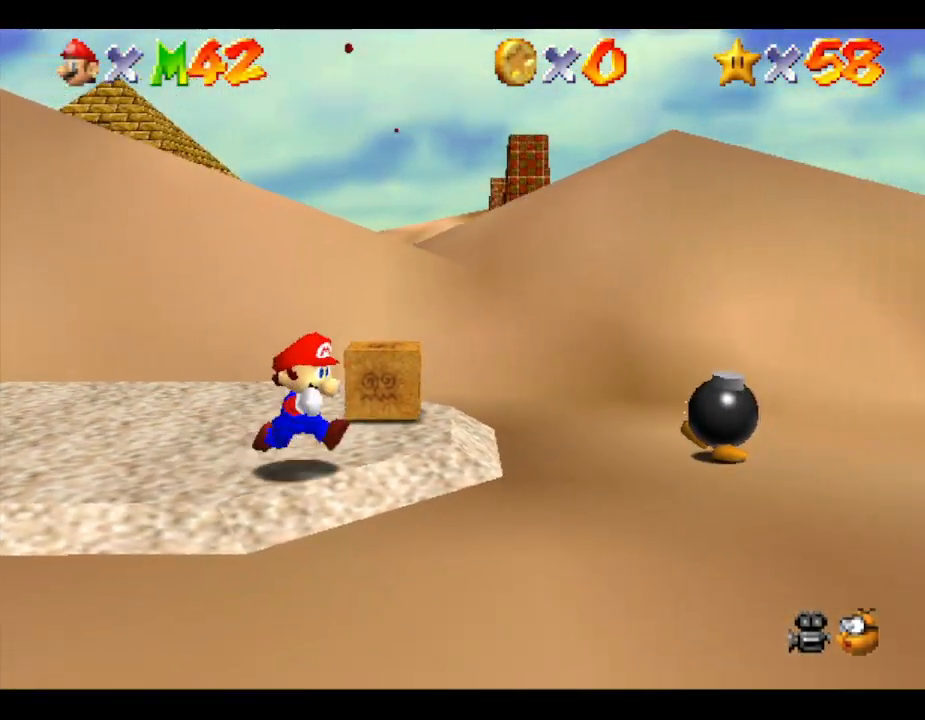
{"buttons": [], "left_stick": "down-right", "events": []}
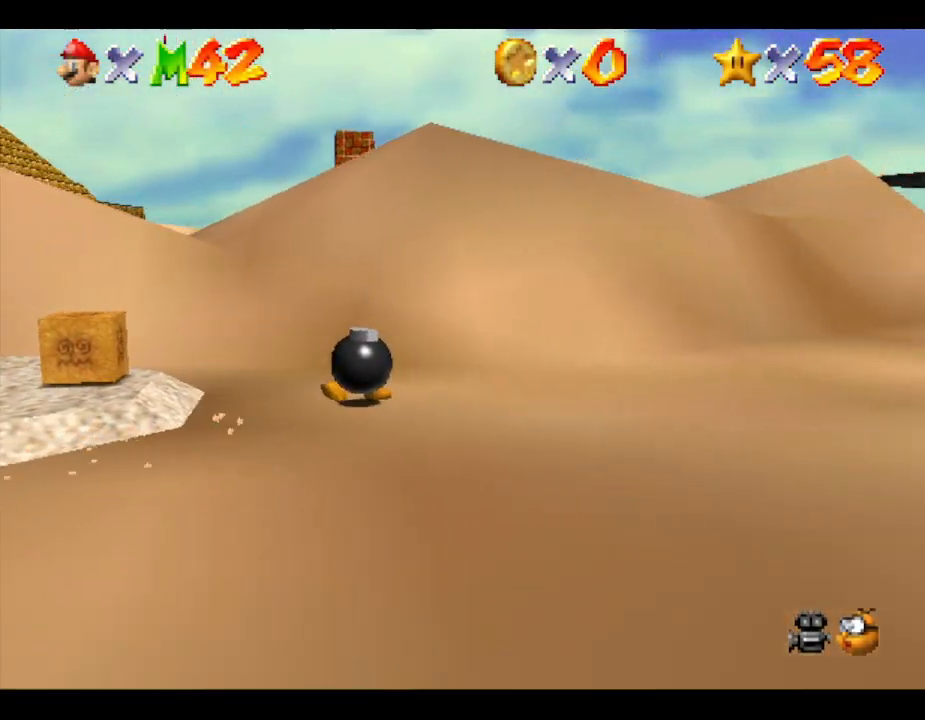
{"buttons": [], "left_stick": "up-right", "events": [[83, "left_stick", "right"], [300, "left_stick", "up-right"]]}
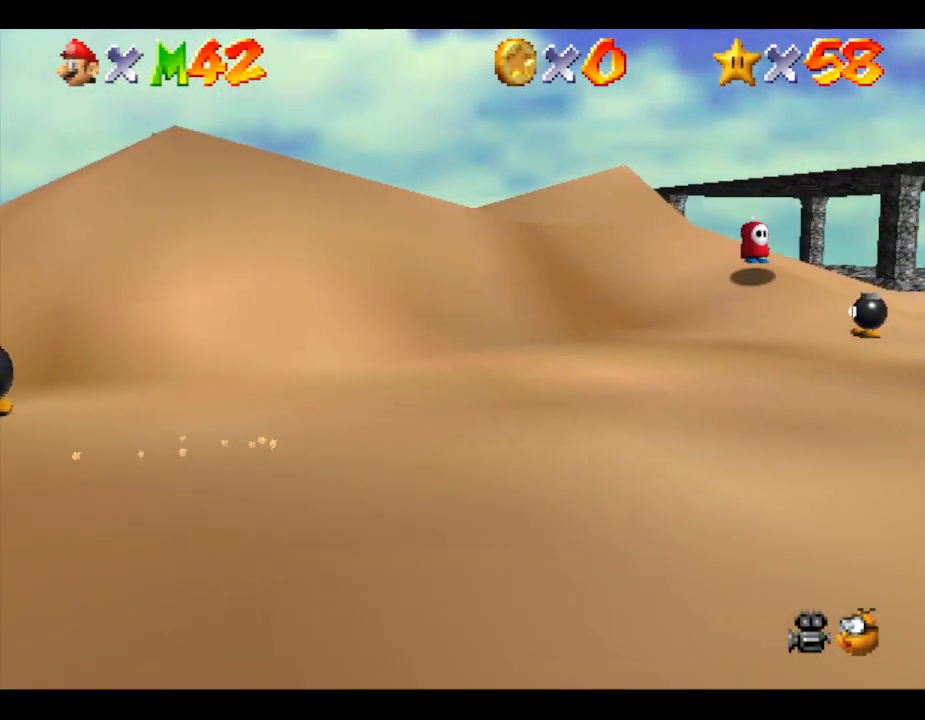
{"buttons": ["Z"], "left_stick": "up-right", "events": [[250, "Z", "down"], [350, "B", "down"], [483, "B", "up"]]}
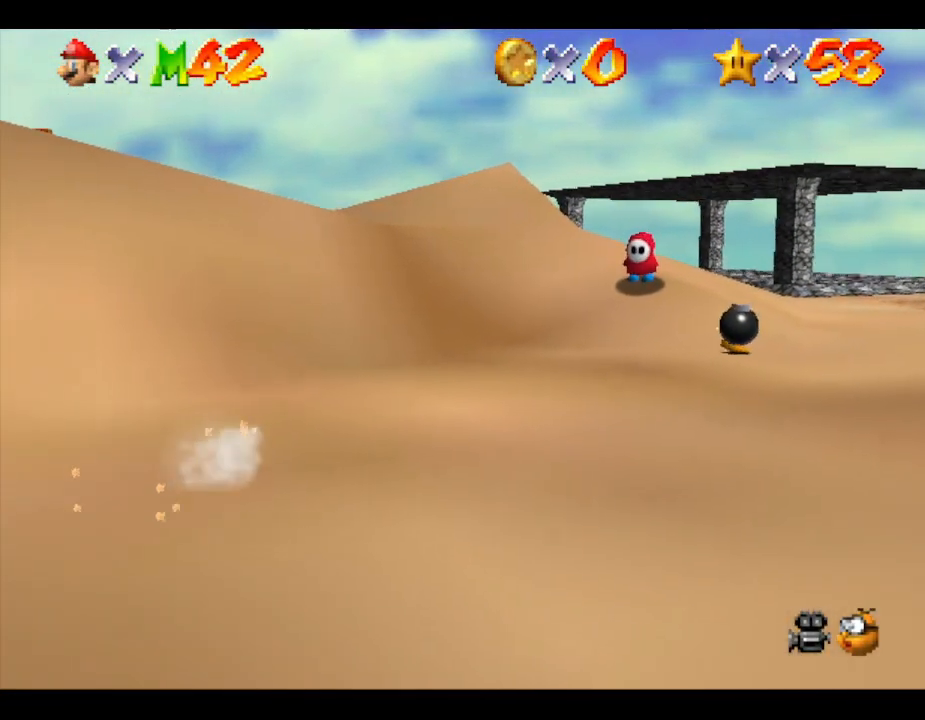
{"buttons": [], "left_stick": "up-right", "events": [[167, "Z", "up"]]}